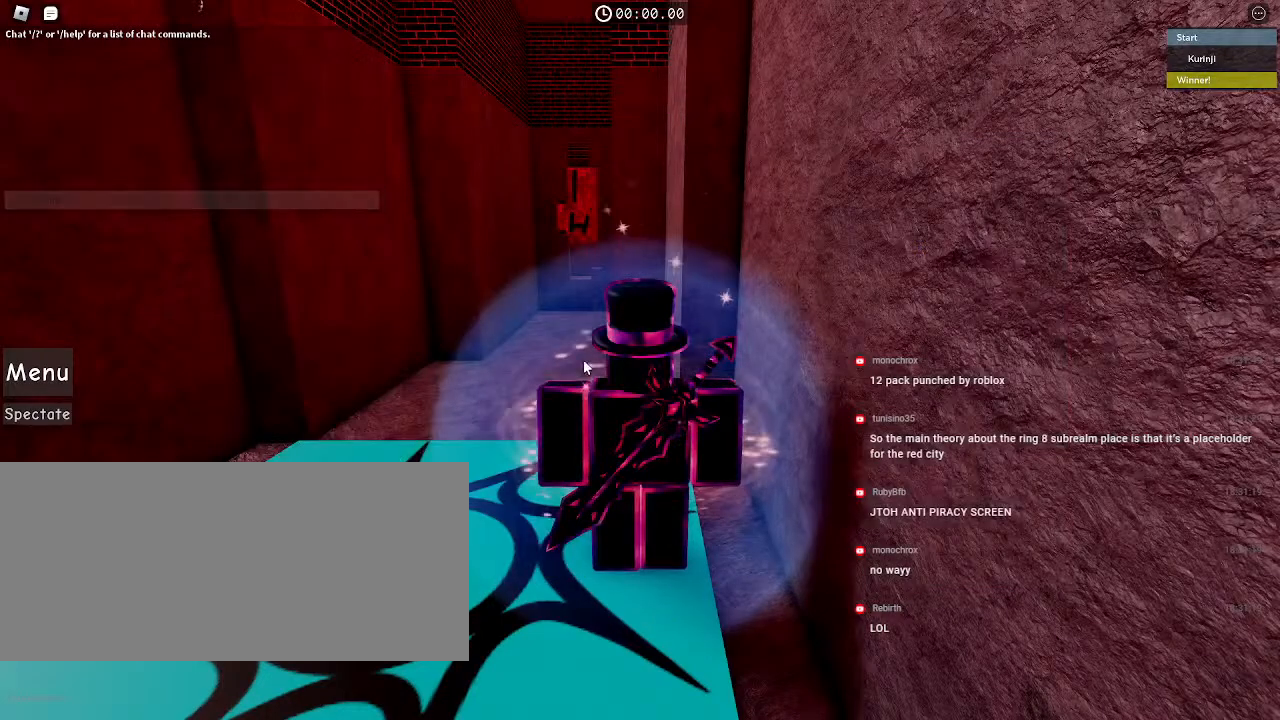
Gameplay with keyboard and mouse; each line is a JSON object with the keys and mouse buttons held at the frame after it. "events" lists presses ("down") and releases ("up") of "a", "ctrl", "d", "e", "f", "q", "r", "s", "shift", "space", "tab", "w", "mouse_left", "mouse_wheel", "mouse_right", "mouse_mb4" and "mouse_mb5" between this image and that frame as [ms after this image, input, new state], when the widget could be followed in between. "mouse_left", "mouse_wheel", "mouse_right", "mouse_mb4", "mouse_mb5" = the "left", "wheel", "right", "mb4", "mb5" buttons of the "mouse" list. No other keys are recorded. "wheel" means that the mouse wheel is clicked or scrolled. Mouse movement is not recorded.
{"keys": [], "mouse": ["left"], "events": [[34, "mouse_left", "up"], [134, "mouse_left", "down"], [217, "mouse_left", "up"], [284, "mouse_left", "down"], [417, "mouse_left", "up"], [467, "mouse_left", "down"]]}
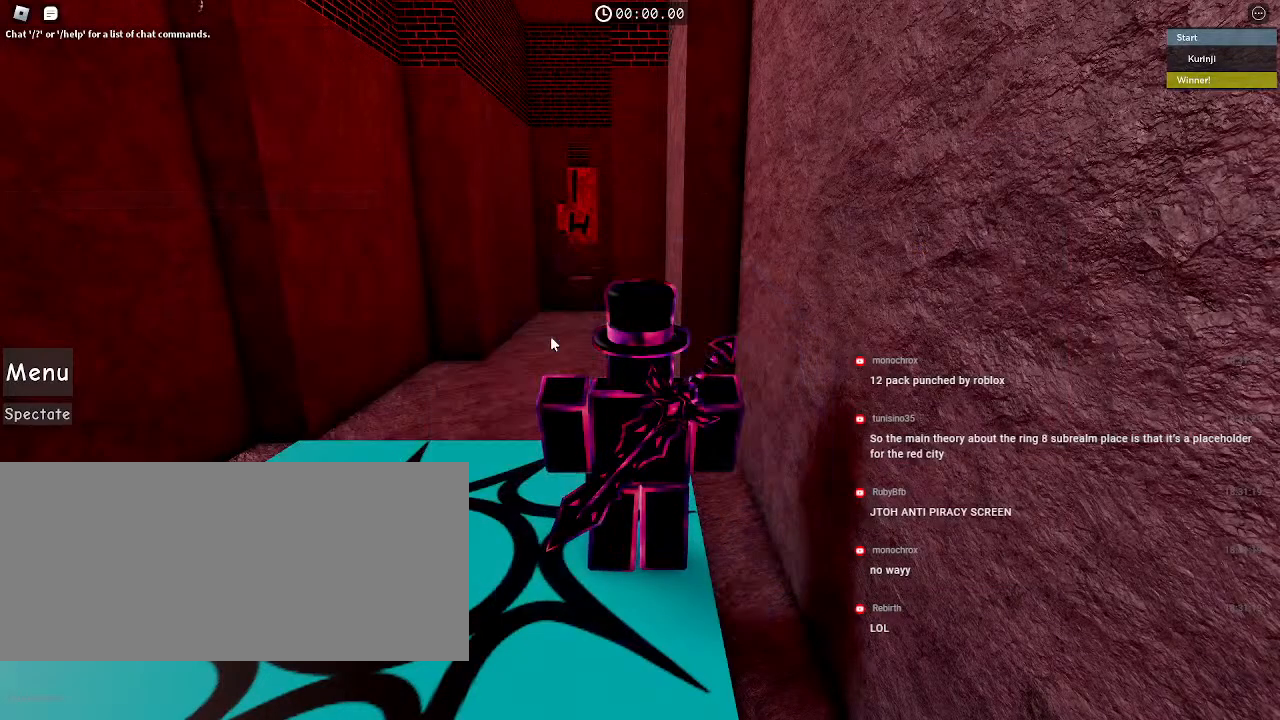
{"keys": ["w"], "mouse": ["left"], "events": [[100, "mouse_left", "up"], [200, "w", "down"], [217, "a", "down"], [217, "mouse_left", "down"], [317, "mouse_left", "up"], [450, "mouse_left", "down"], [467, "a", "up"]]}
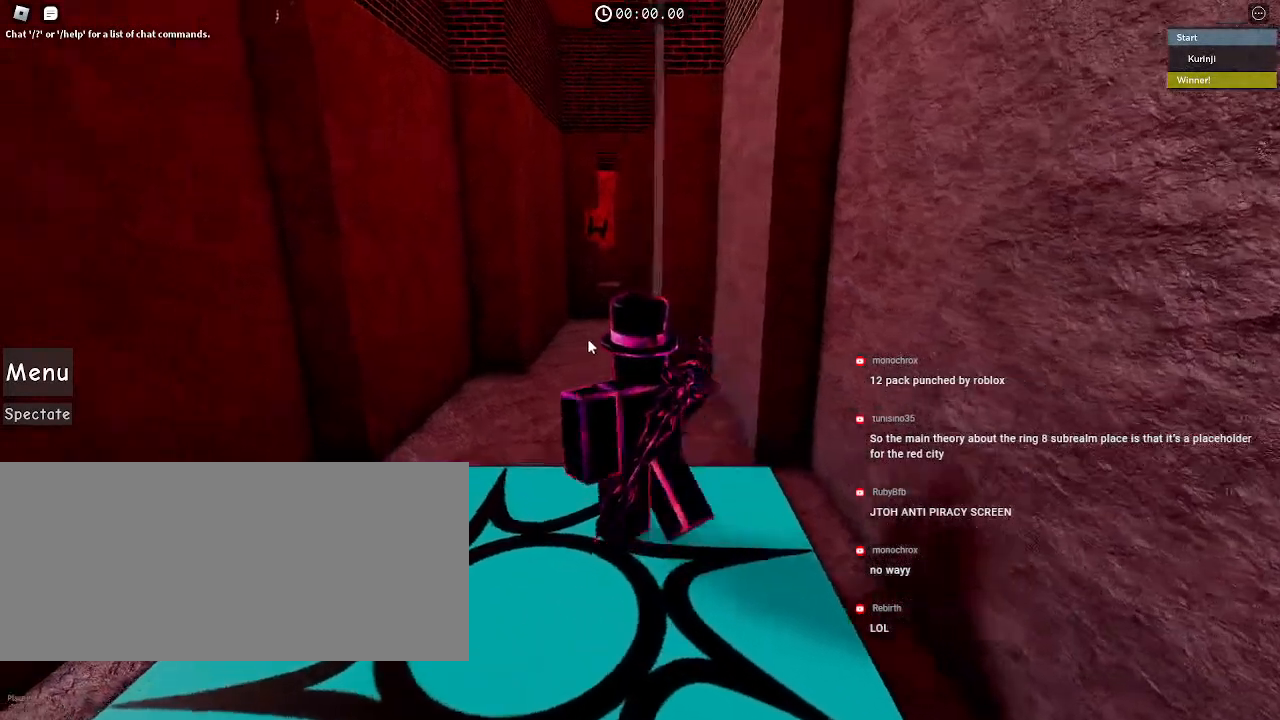
{"keys": ["w"], "mouse": [], "events": [[50, "mouse_left", "up"], [167, "mouse_left", "down"], [284, "mouse_left", "up"], [384, "mouse_left", "down"], [500, "mouse_left", "up"]]}
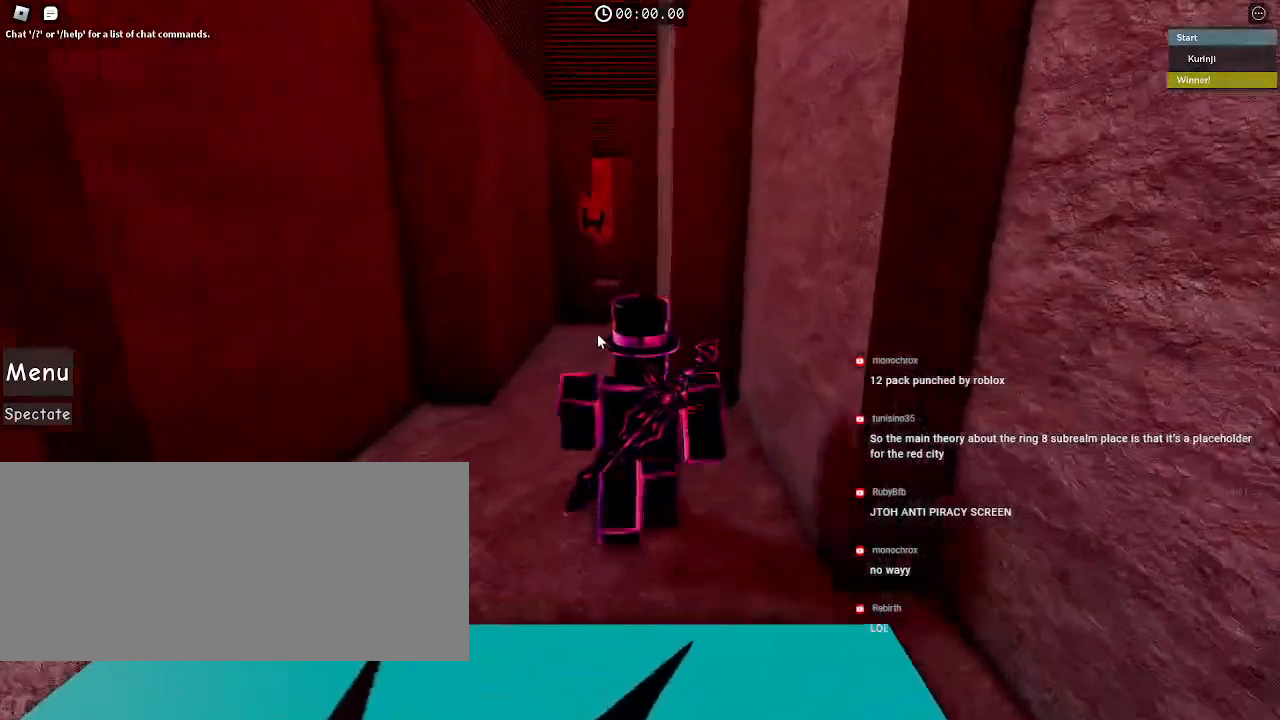
{"keys": ["a", "w"], "mouse": [], "events": [[117, "mouse_left", "down"], [217, "mouse_left", "up"], [384, "mouse_left", "down"], [434, "a", "down"], [500, "mouse_left", "up"]]}
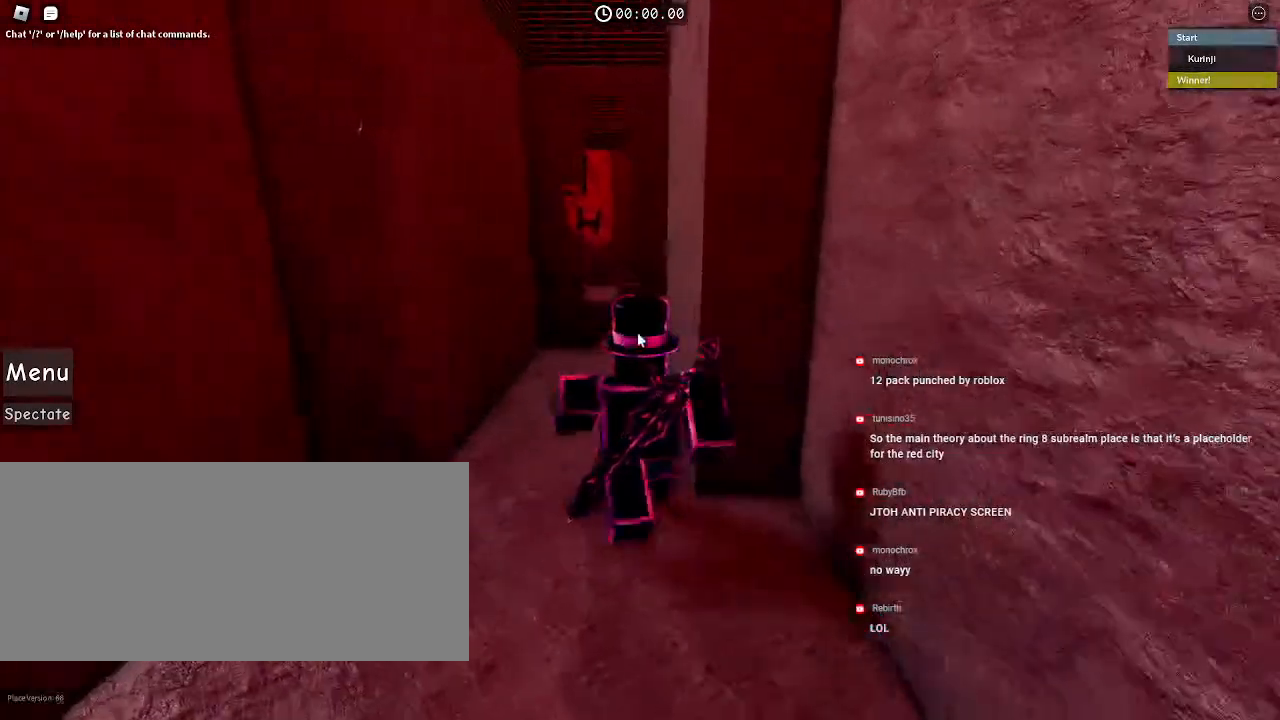
{"keys": ["w"], "mouse": ["right"], "events": [[134, "mouse_right", "down"], [217, "a", "up"]]}
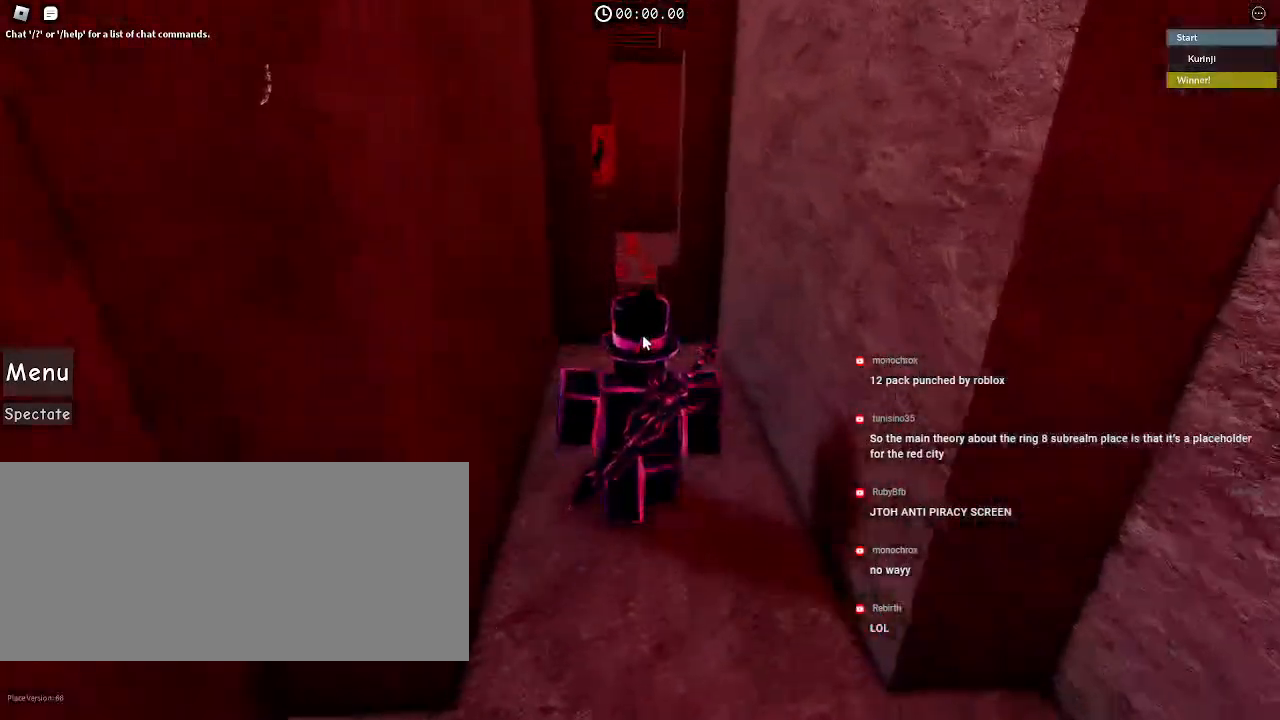
{"keys": ["space", "w"], "mouse": ["right"], "events": [[450, "space", "down"]]}
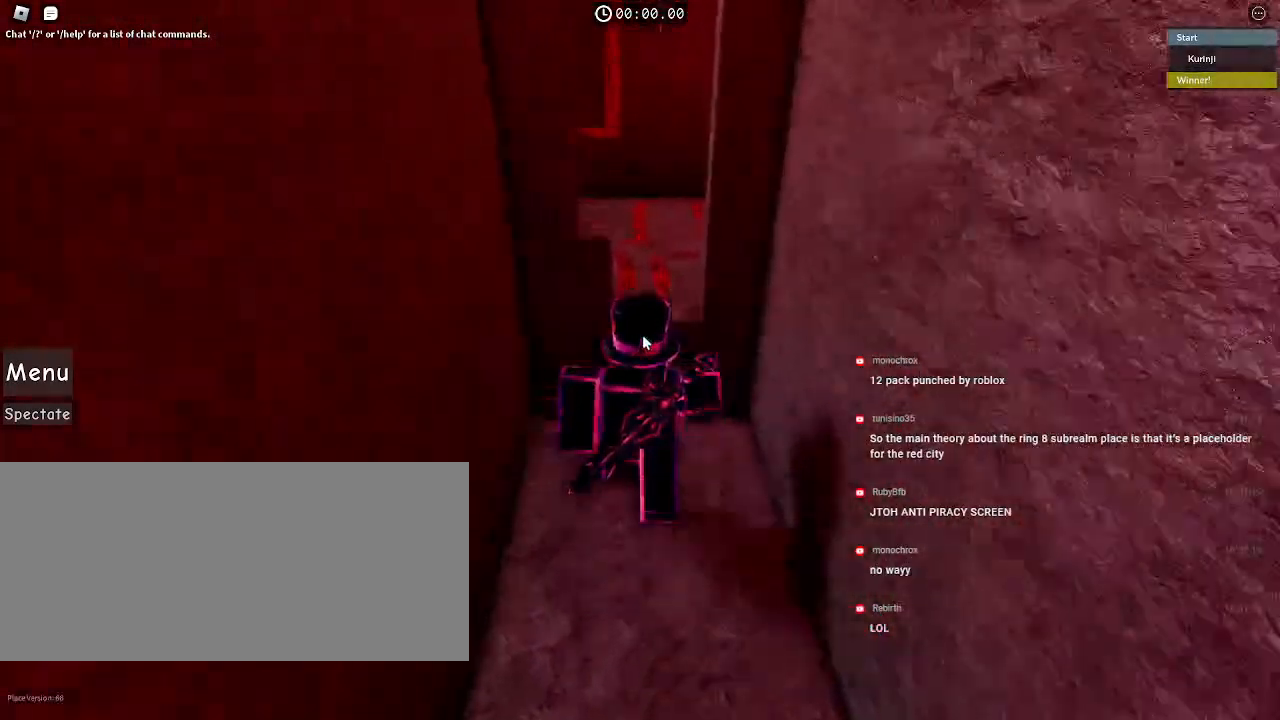
{"keys": ["w"], "mouse": ["right"], "events": [[117, "space", "up"]]}
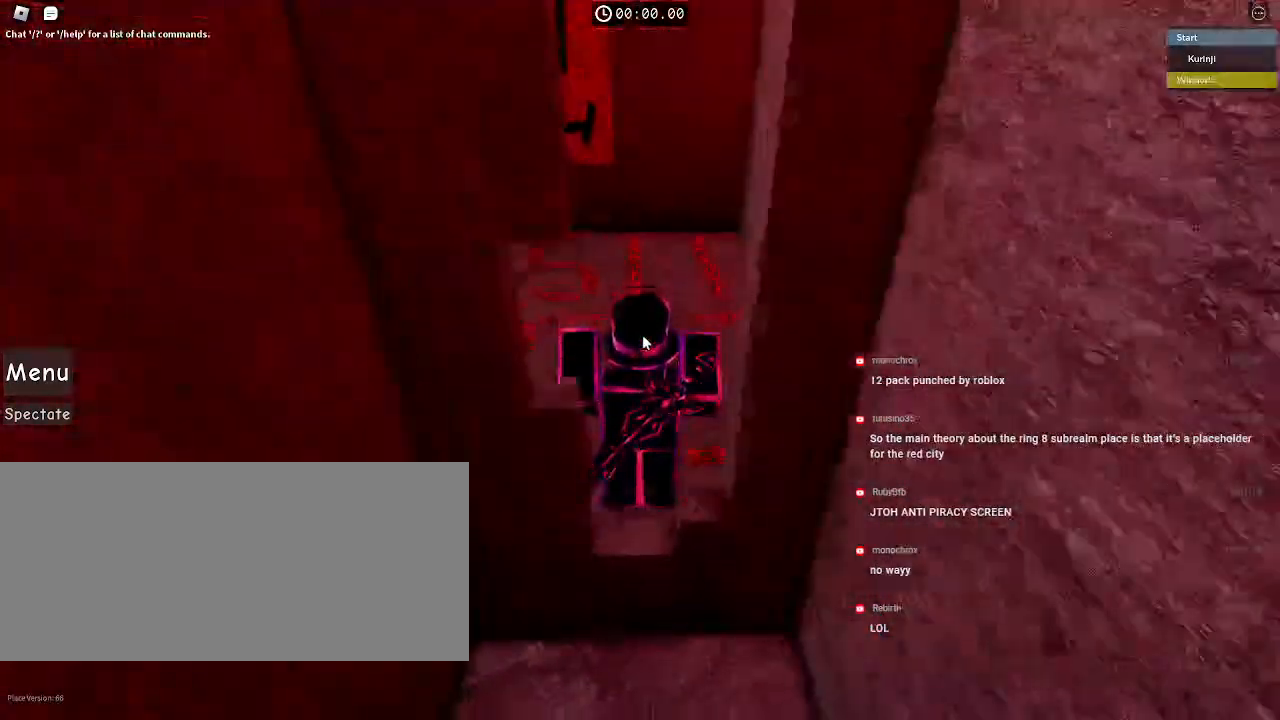
{"keys": ["w"], "mouse": ["right"], "events": []}
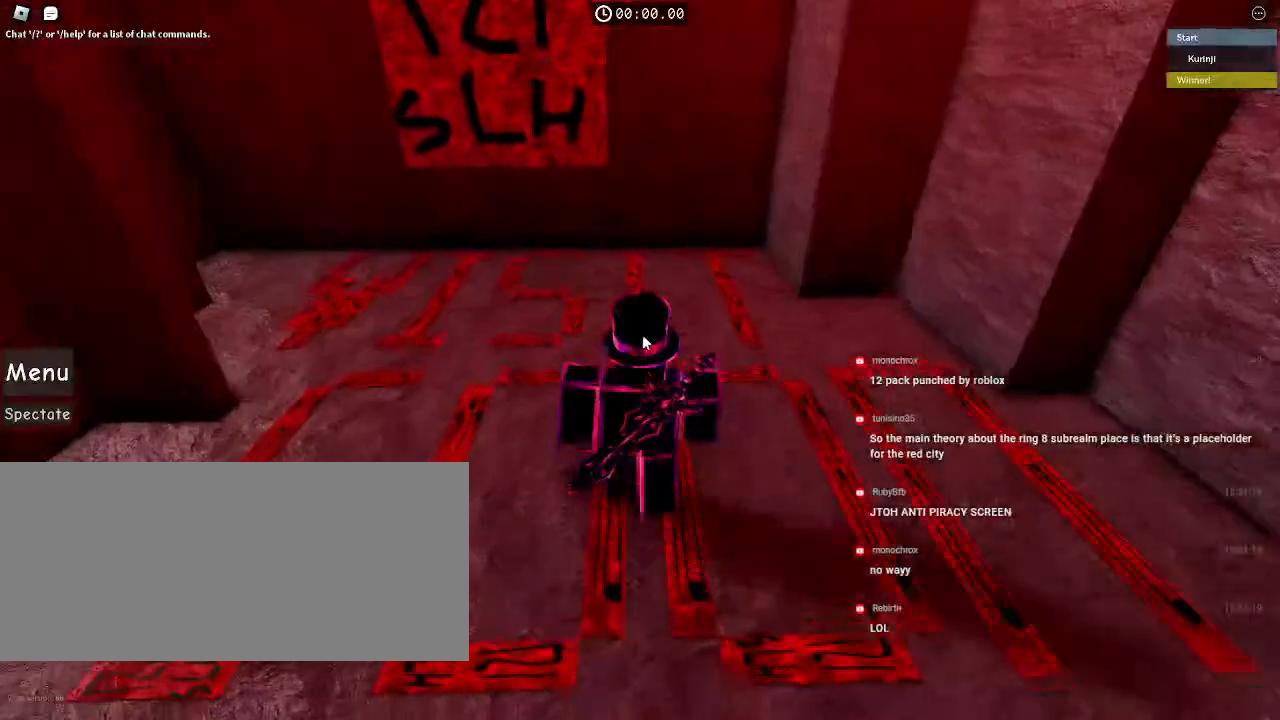
{"keys": ["w"], "mouse": ["right"], "events": [[250, "mouse_wheel", "down"], [367, "mouse_wheel", "up"]]}
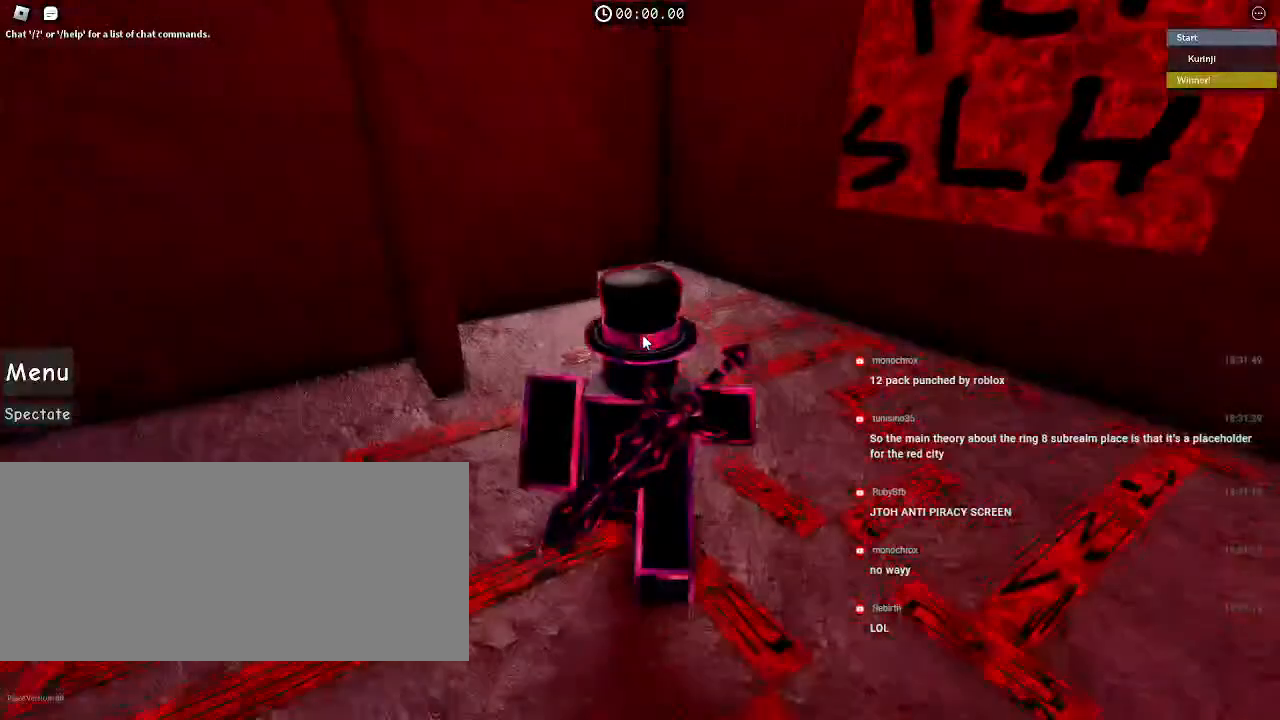
{"keys": ["w"], "mouse": ["right"], "events": []}
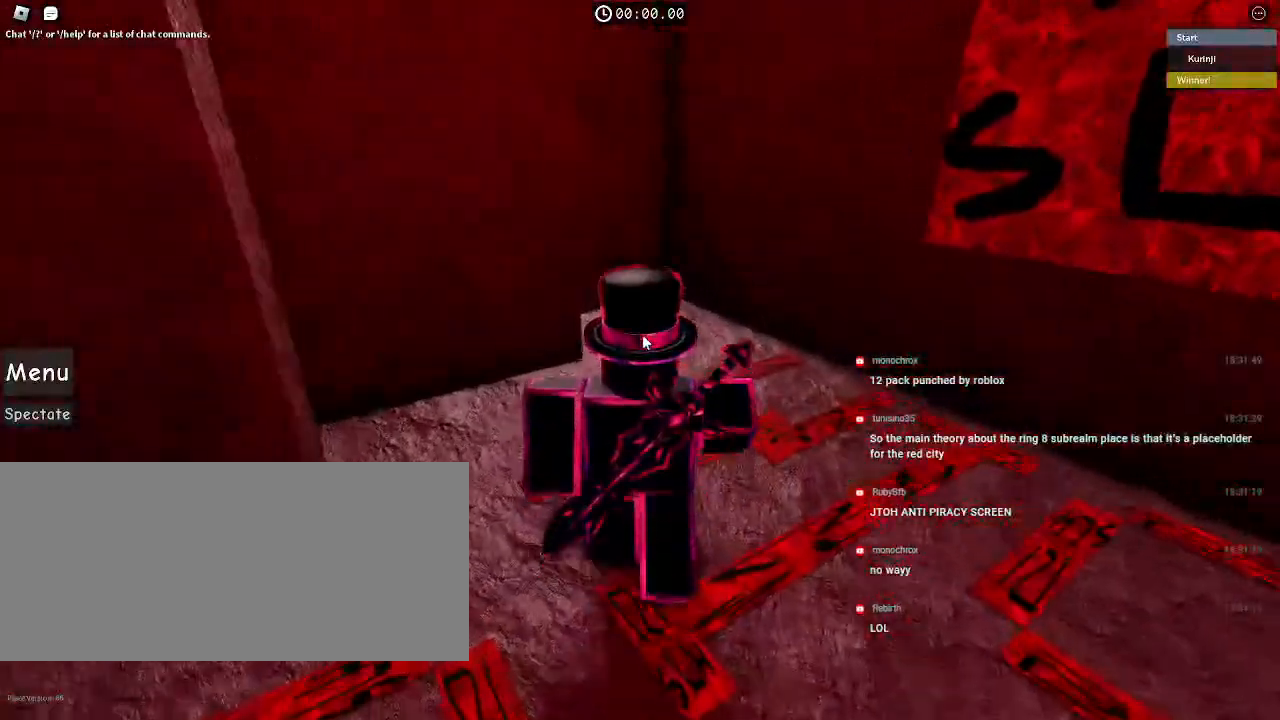
{"keys": ["a", "w"], "mouse": ["right"], "events": [[200, "a", "down"]]}
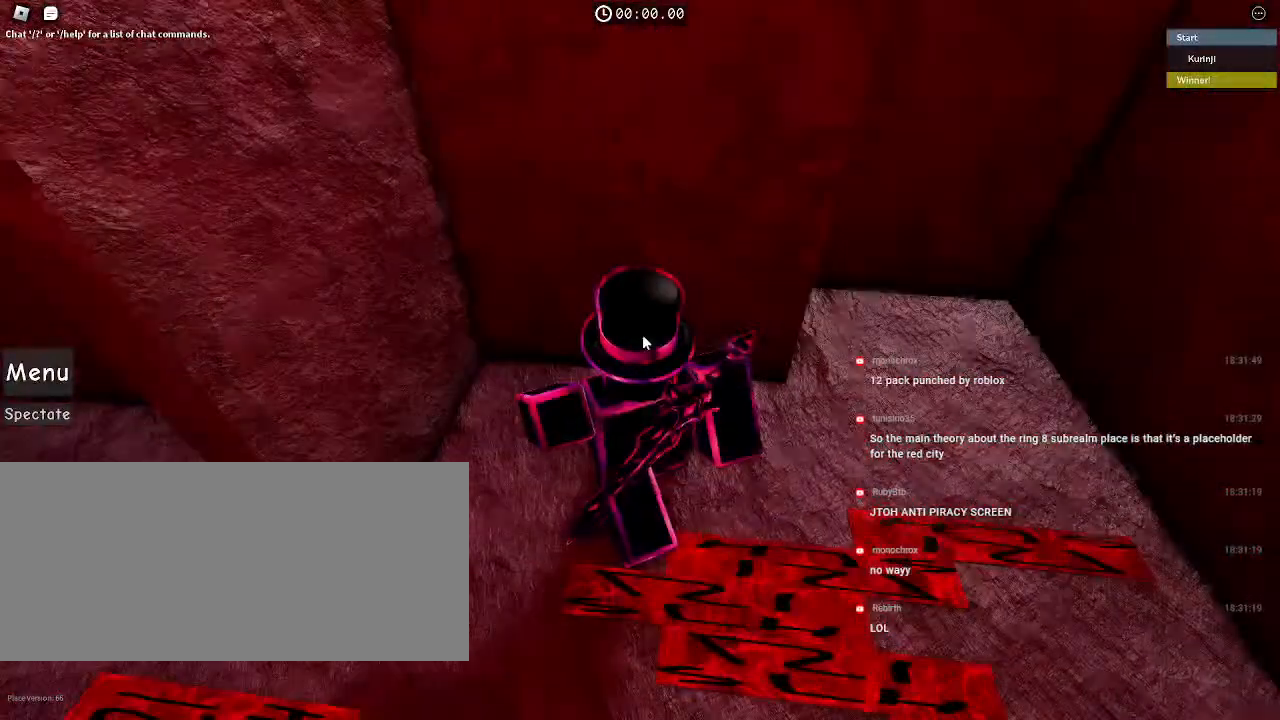
{"keys": ["w"], "mouse": ["right"], "events": [[317, "a", "up"]]}
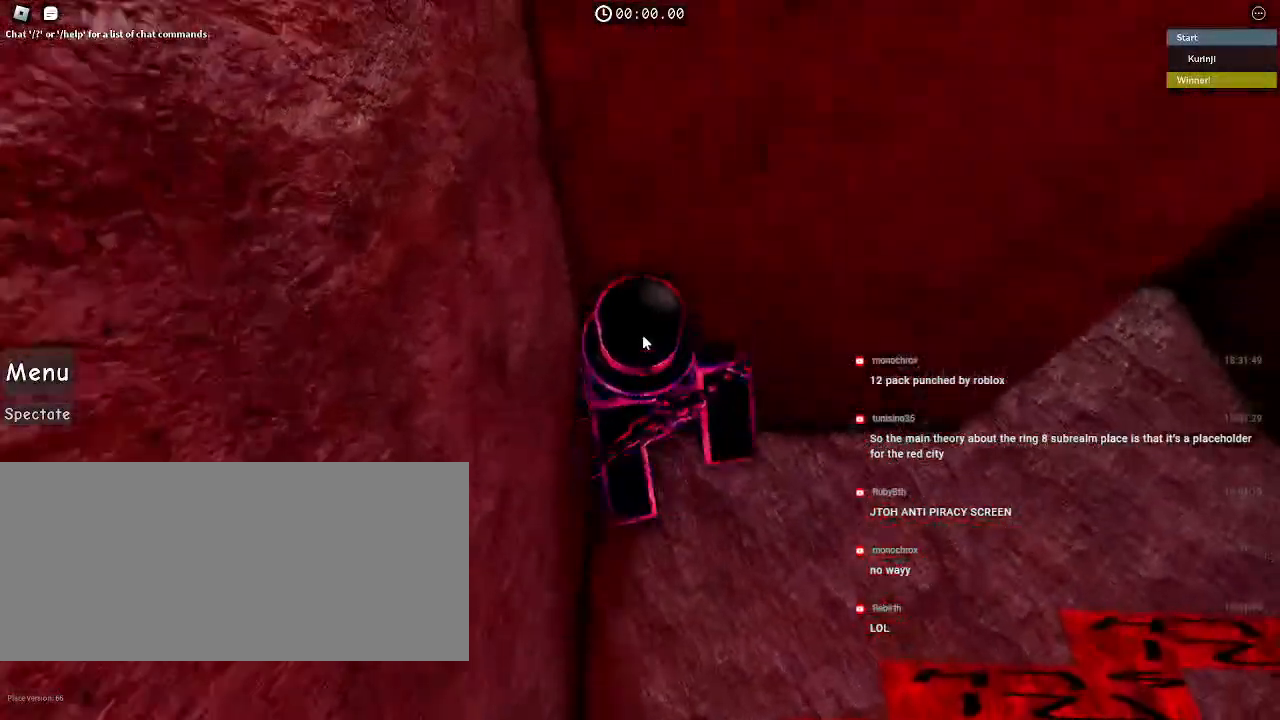
{"keys": ["w"], "mouse": ["right"], "events": []}
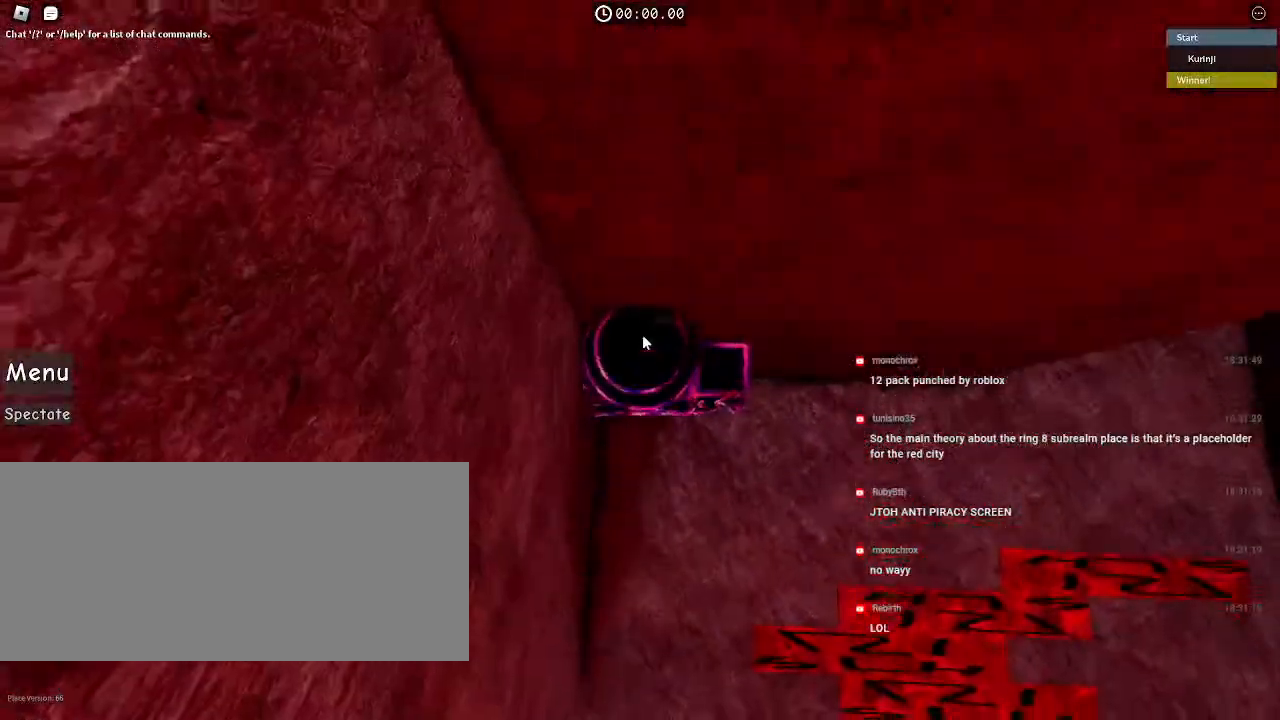
{"keys": ["d", "s"], "mouse": ["right"], "events": [[34, "w", "up"], [367, "d", "down"], [400, "s", "down"]]}
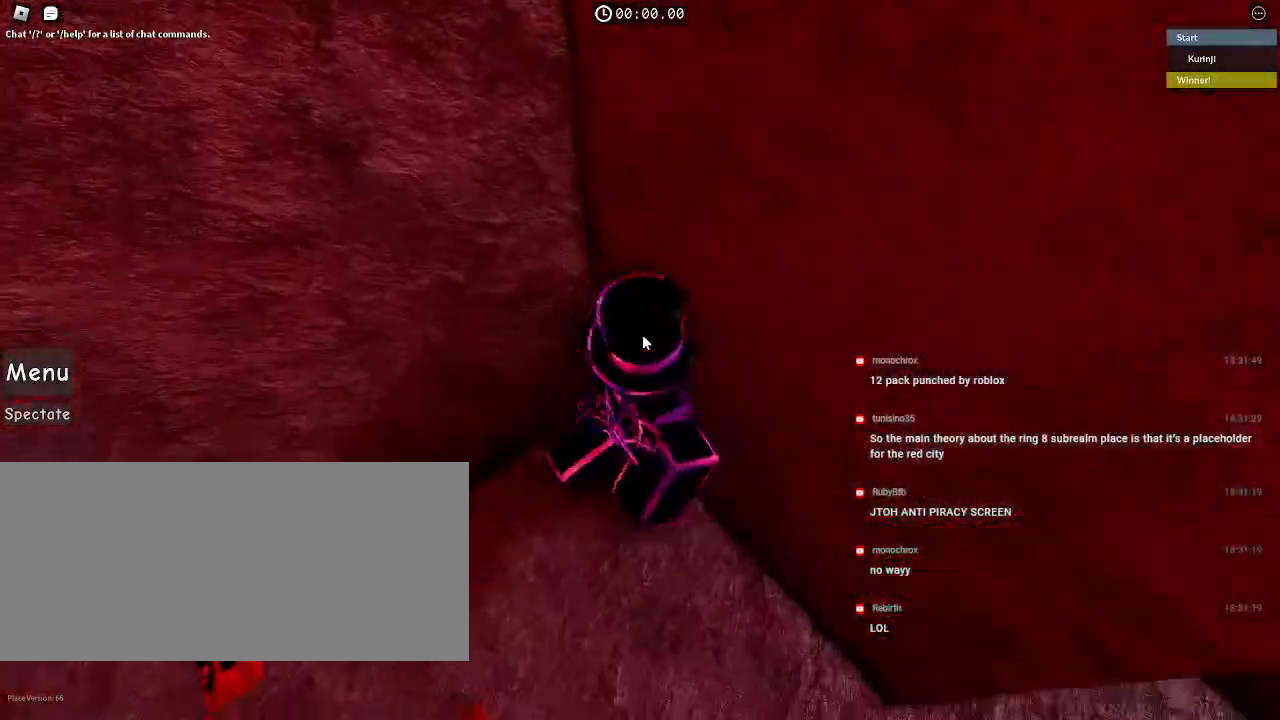
{"keys": ["d"], "mouse": ["right"], "events": [[450, "s", "up"]]}
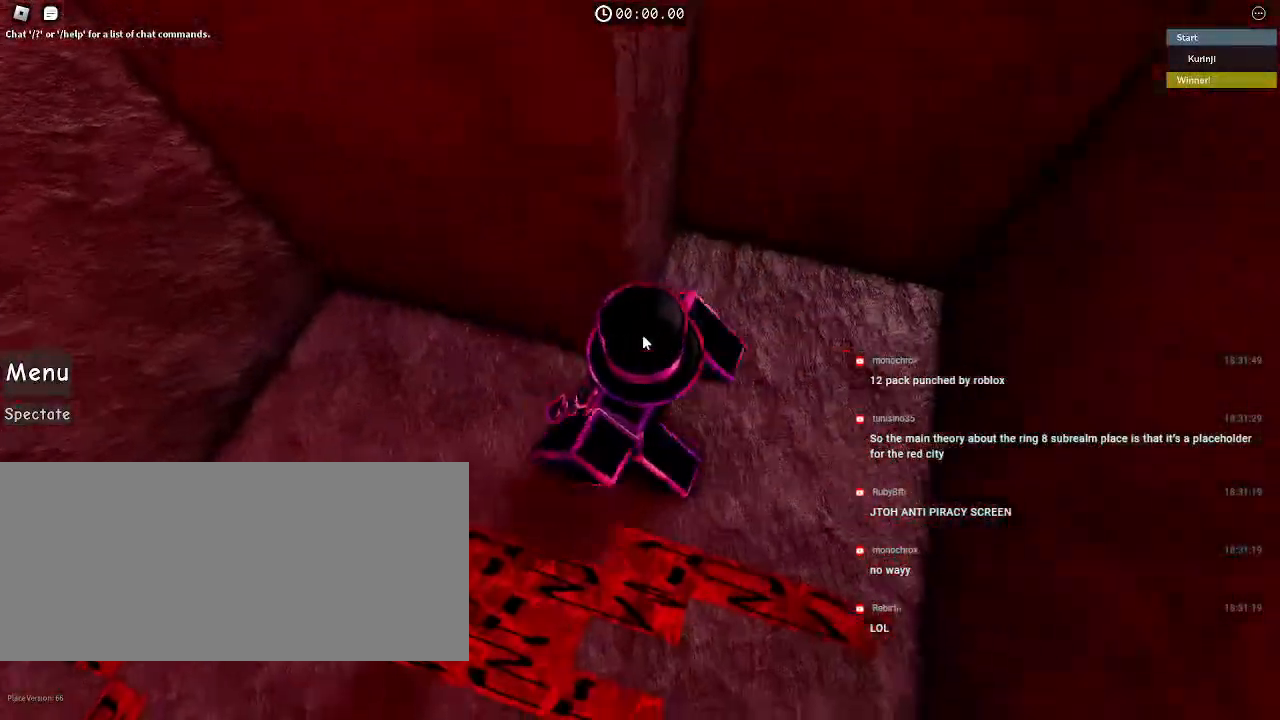
{"keys": ["a", "w"], "mouse": ["right"], "events": [[167, "w", "down"], [200, "d", "up"], [467, "a", "down"]]}
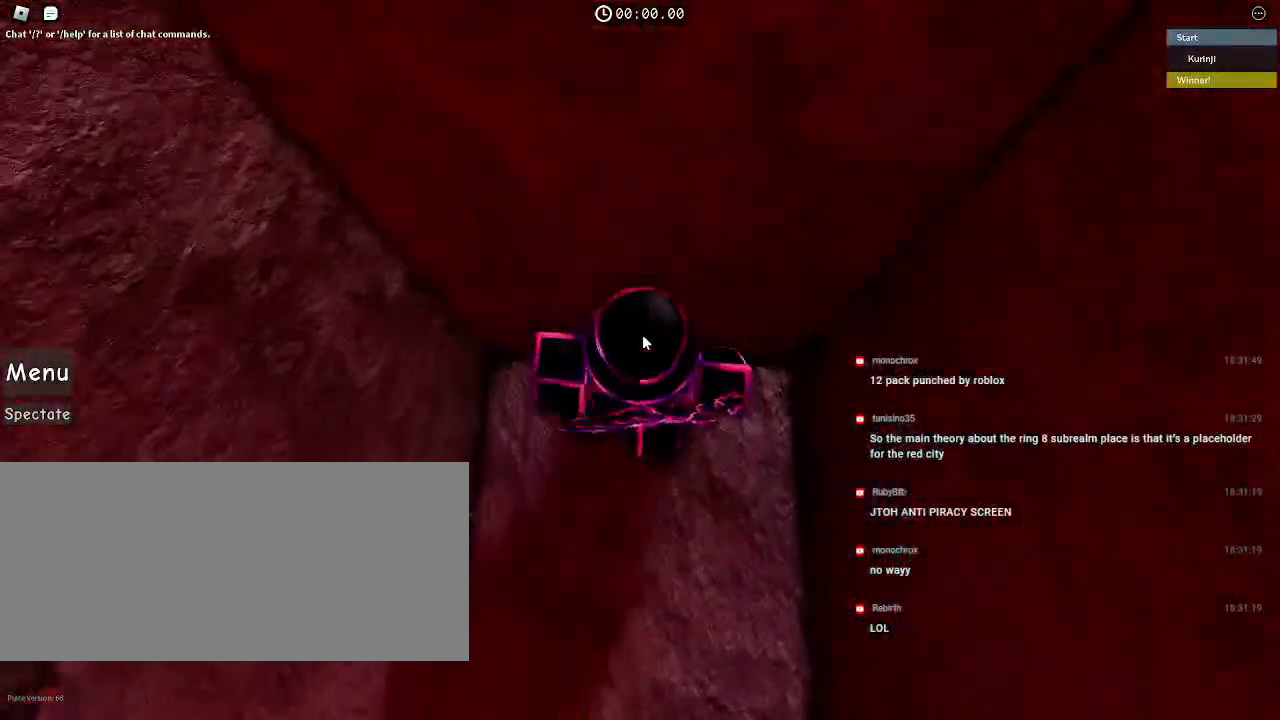
{"keys": ["a", "w"], "mouse": ["right"], "events": []}
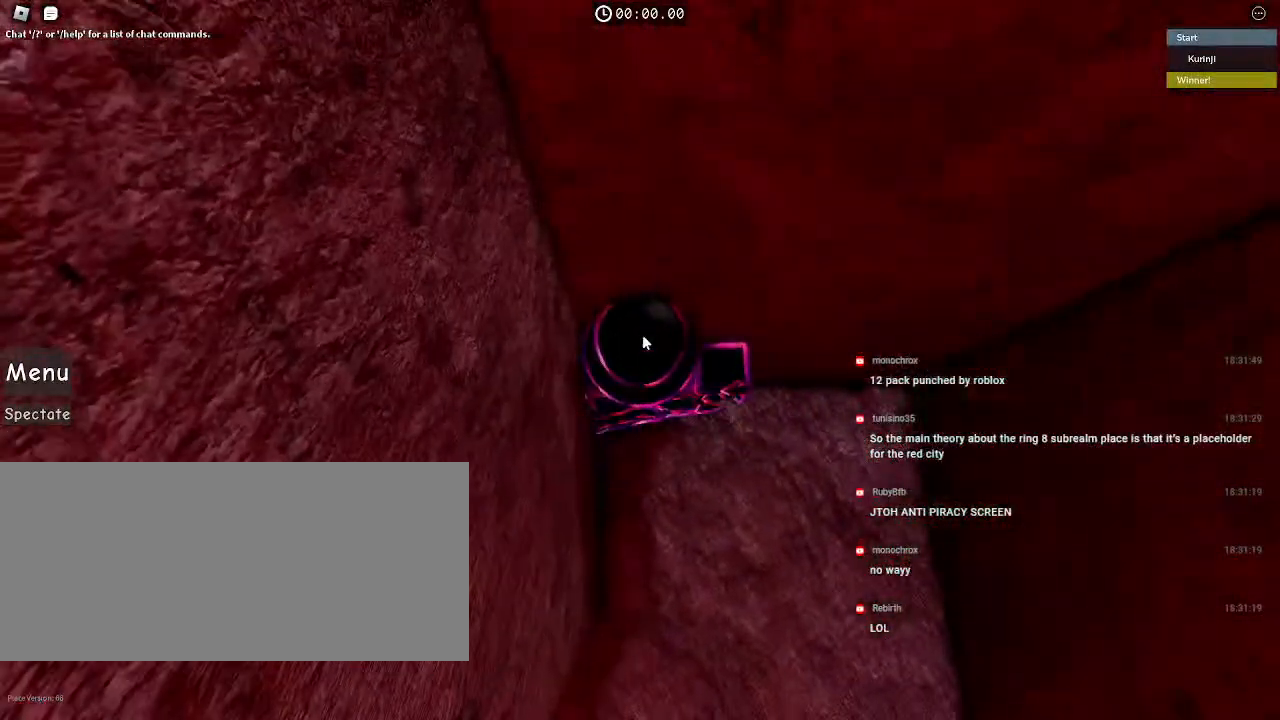
{"keys": ["a", "s"], "mouse": ["right"], "events": [[117, "w", "up"], [267, "s", "down"], [317, "a", "up"], [450, "a", "down"]]}
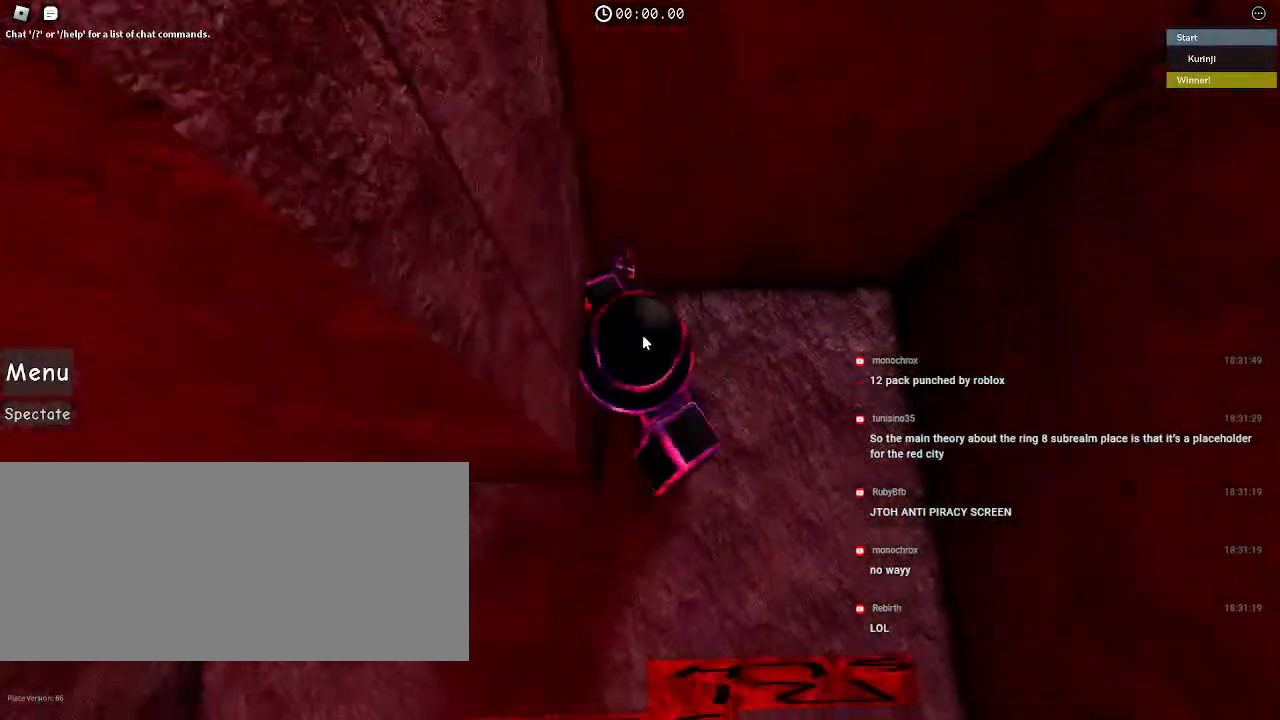
{"keys": ["a", "w"], "mouse": ["right"], "events": [[84, "s", "up"], [267, "w", "down"]]}
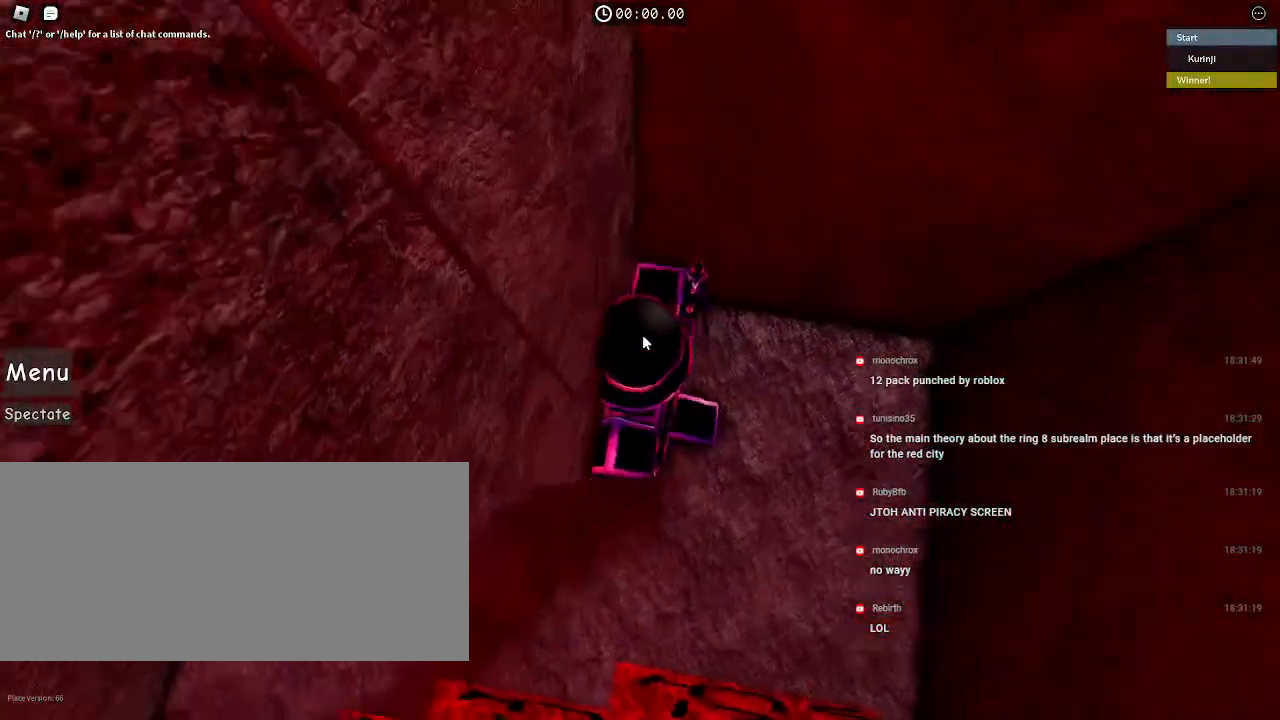
{"keys": ["w"], "mouse": ["right"], "events": [[384, "a", "up"]]}
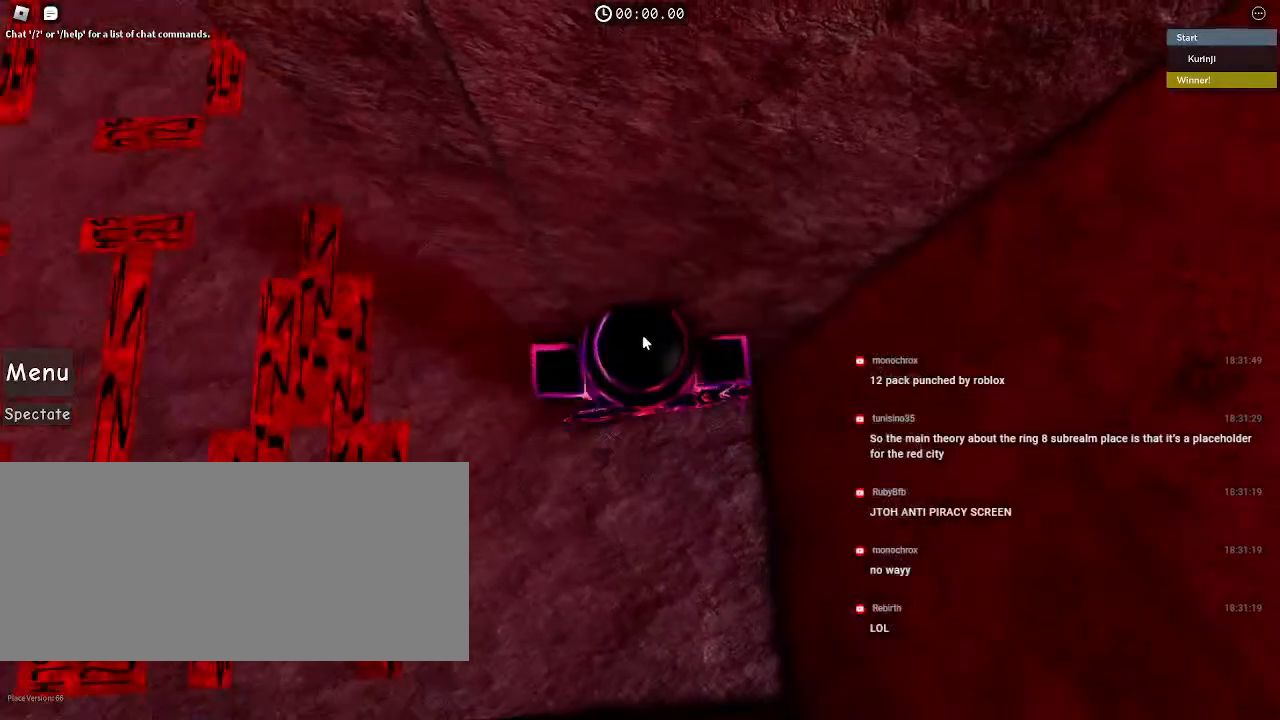
{"keys": [], "mouse": ["right"], "events": [[84, "d", "down"], [217, "d", "up"], [217, "w", "up"]]}
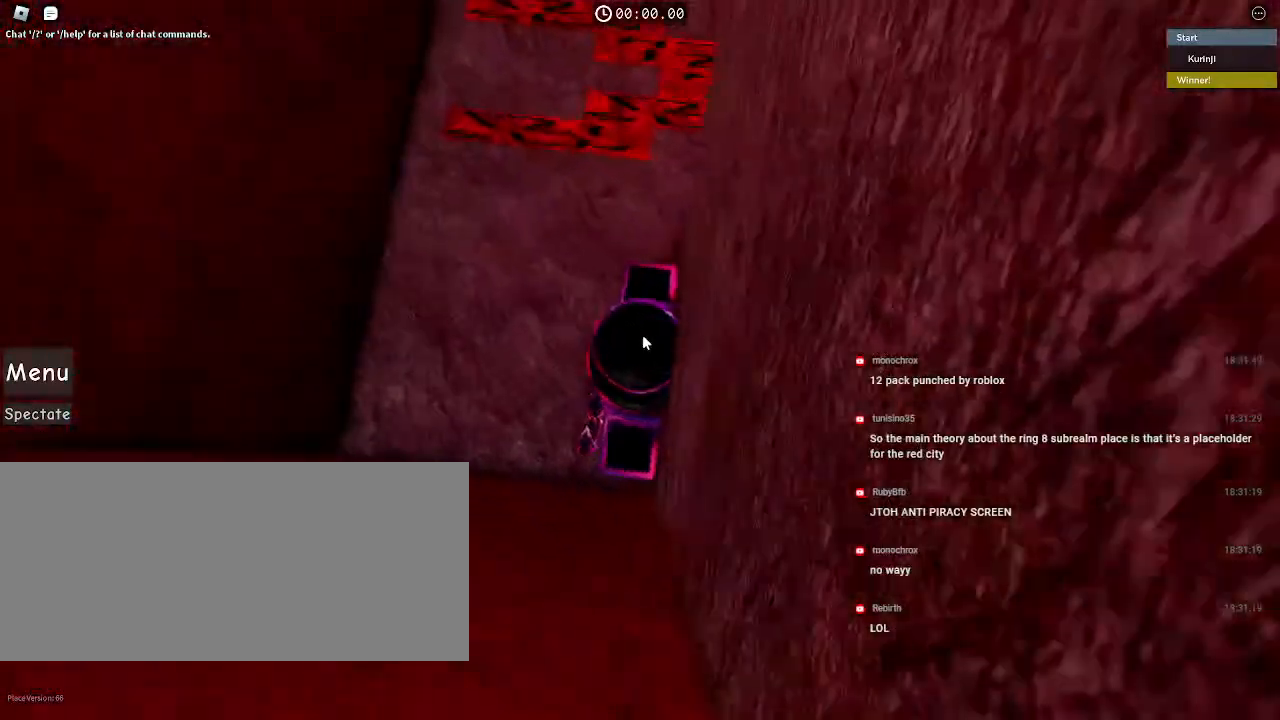
{"keys": [], "mouse": ["right"], "events": []}
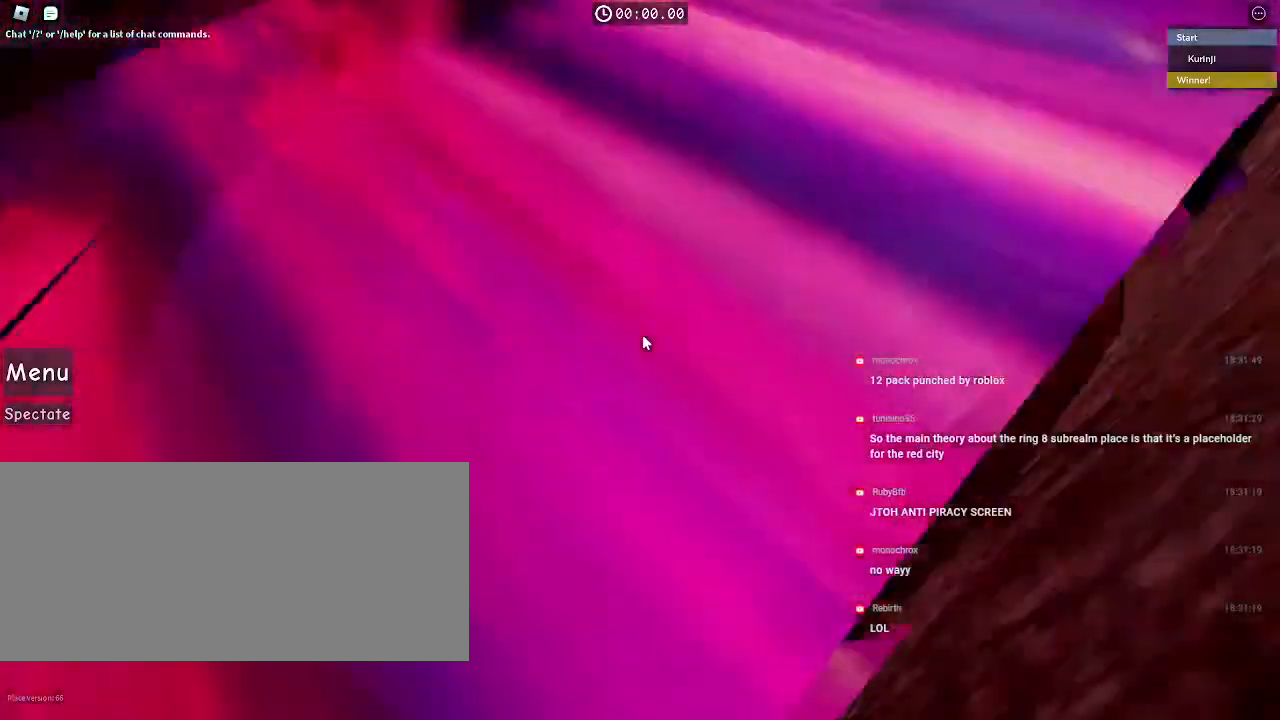
{"keys": [], "mouse": ["right"], "events": []}
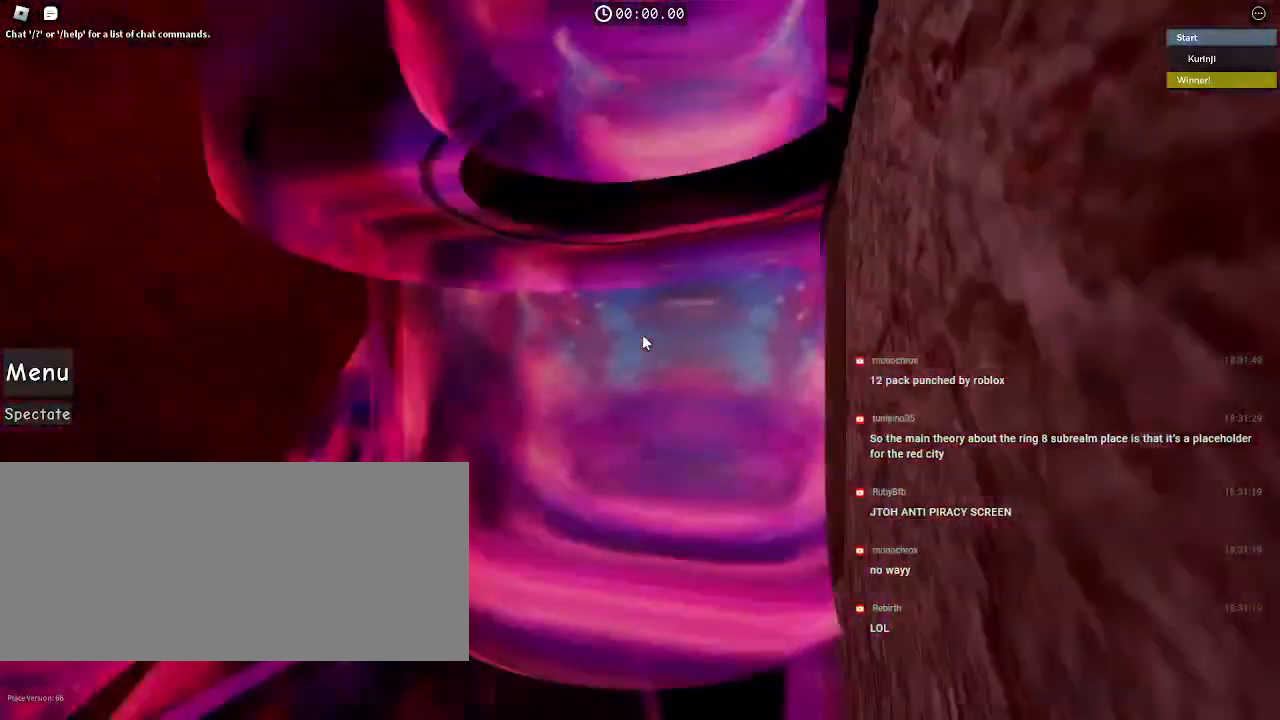
{"keys": [], "mouse": ["right"], "events": []}
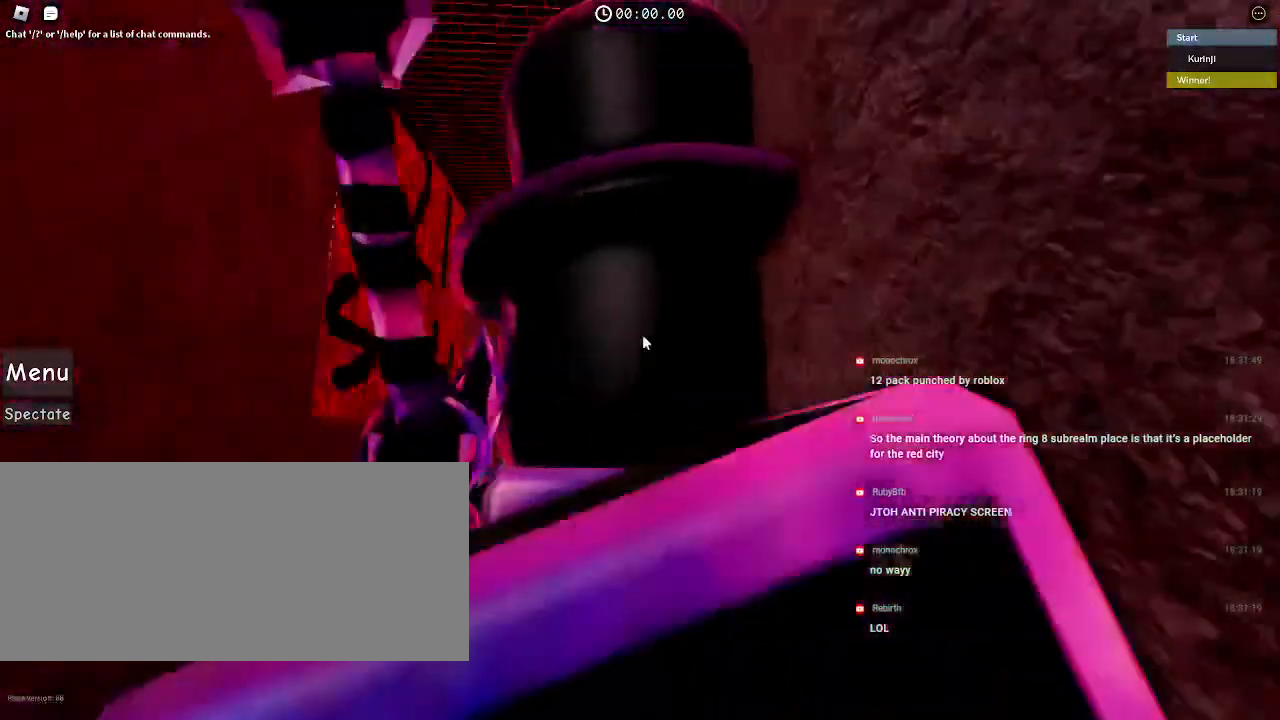
{"keys": ["w"], "mouse": ["right"], "events": [[250, "w", "down"]]}
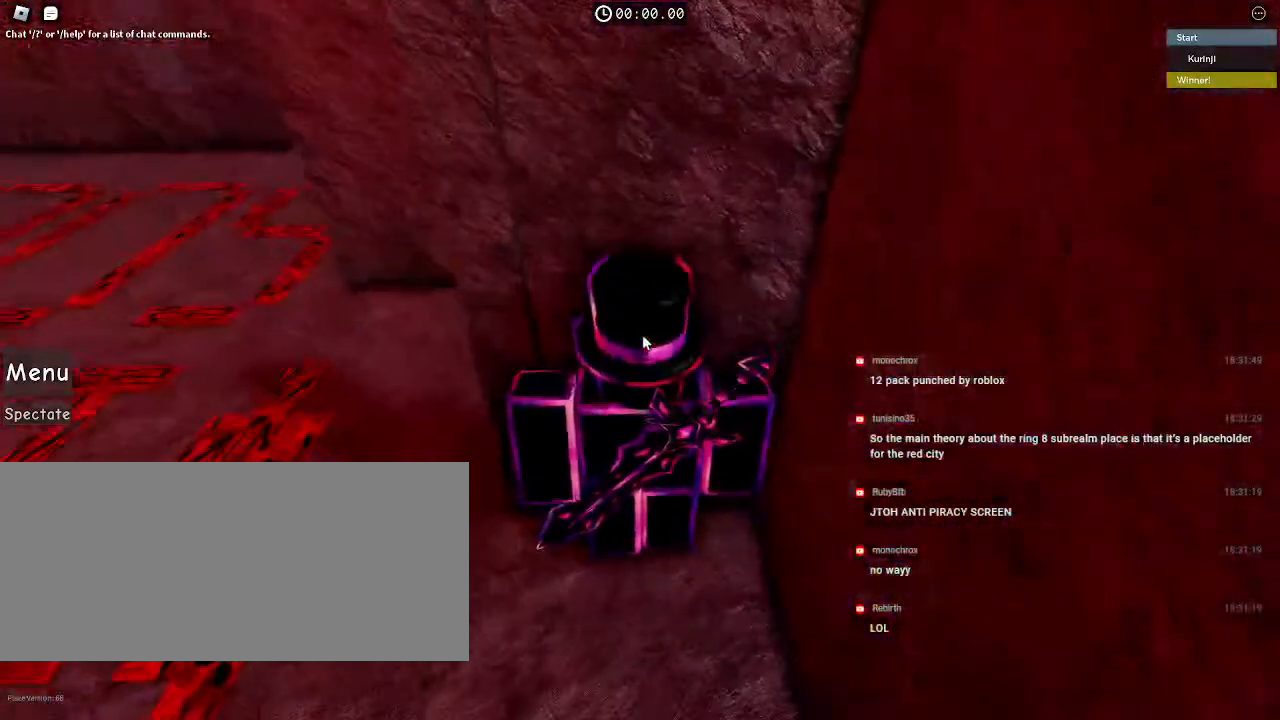
{"keys": [], "mouse": [], "events": [[134, "w", "up"], [200, "mouse_right", "up"]]}
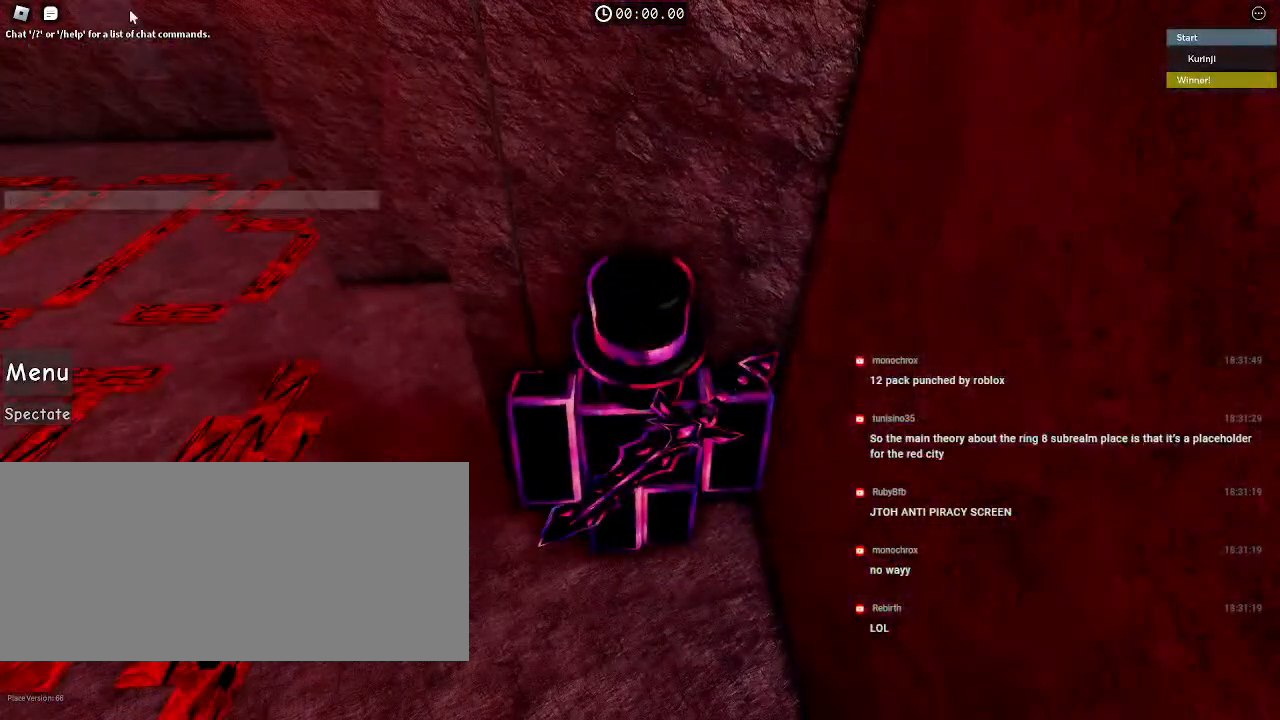
{"keys": [], "mouse": [], "events": []}